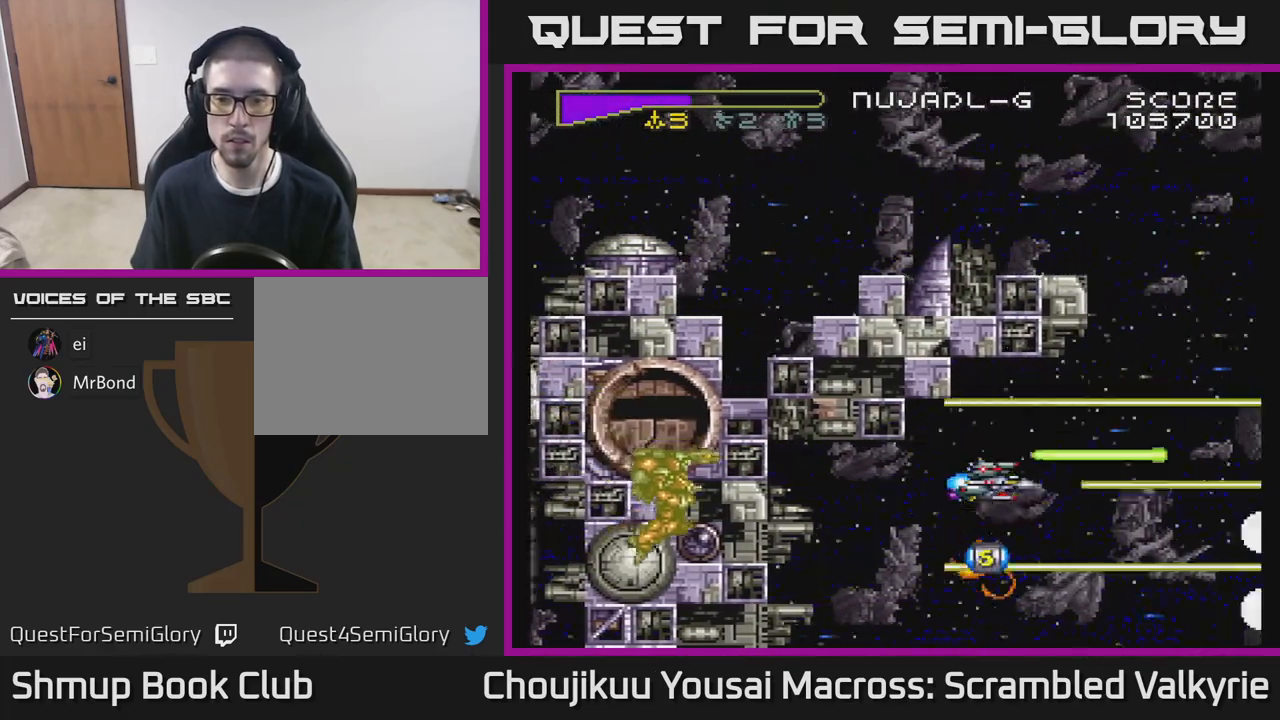
Gameplay with a controller (Xbox layout); each line is a JSON object with the inputs held at the frame after it. "events" lists button and stick changes between this image and that frame as [ms after this image, input, new state], when the widget could be followed in between. Not read: L3 R3 left_stick right_stick.
{"buttons": ["A", "DPAD_DOWN"], "events": [[67, "DPAD_LEFT", "up"], [267, "DPAD_LEFT", "down"], [300, "DPAD_DOWN", "down"], [333, "DPAD_LEFT", "up"]]}
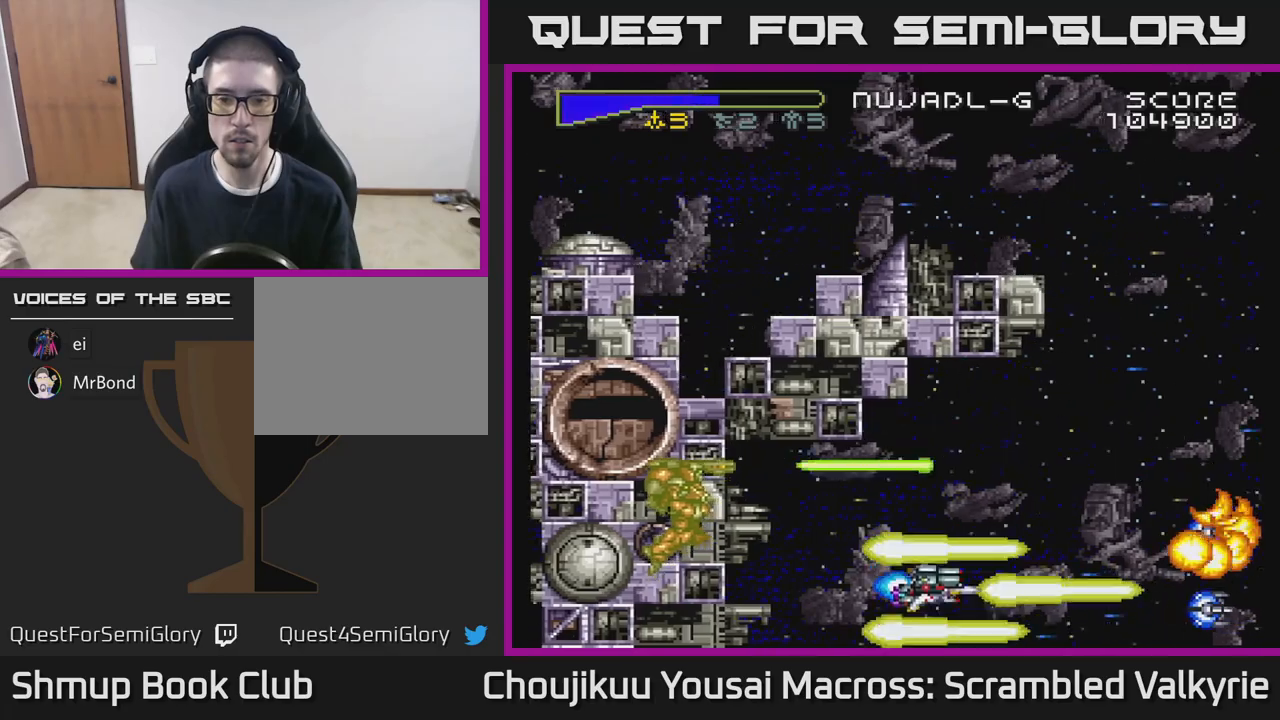
{"buttons": ["A"], "events": [[100, "DPAD_DOWN", "up"], [117, "DPAD_LEFT", "down"], [217, "DPAD_UP", "down"], [283, "DPAD_LEFT", "up"], [333, "DPAD_UP", "up"]]}
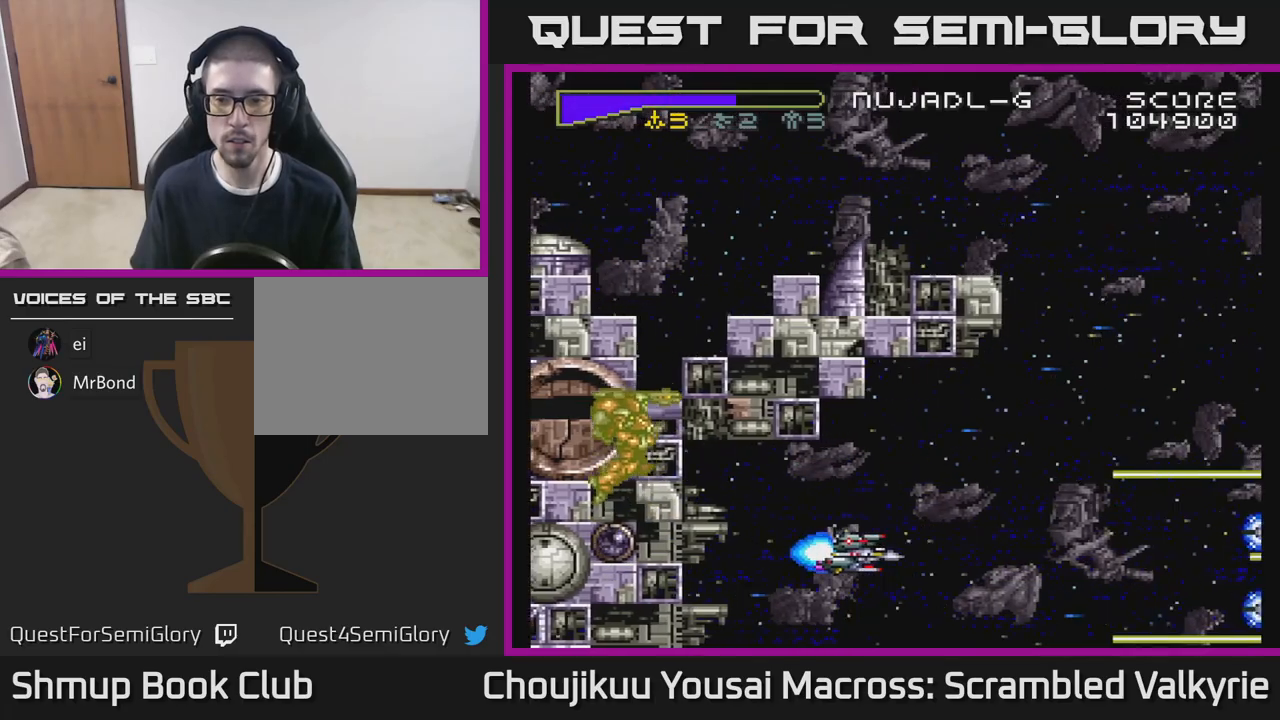
{"buttons": ["A", "DPAD_UP"], "events": [[17, "DPAD_RIGHT", "down"], [350, "DPAD_UP", "down"], [400, "DPAD_RIGHT", "up"]]}
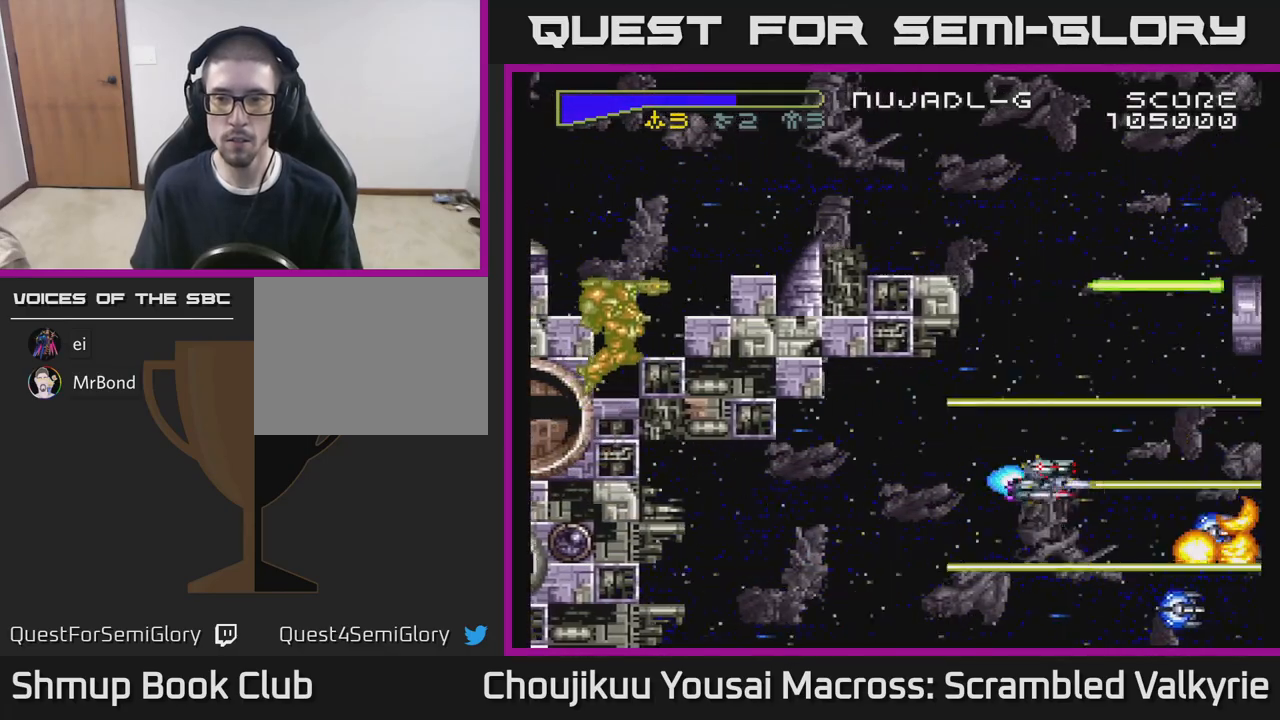
{"buttons": ["A", "DPAD_UP", "DPAD_RIGHT"], "events": [[17, "DPAD_UP", "up"], [133, "DPAD_DOWN", "down"], [250, "DPAD_LEFT", "down"], [283, "DPAD_DOWN", "up"], [333, "DPAD_UP", "down"], [367, "DPAD_LEFT", "up"], [433, "DPAD_RIGHT", "down"]]}
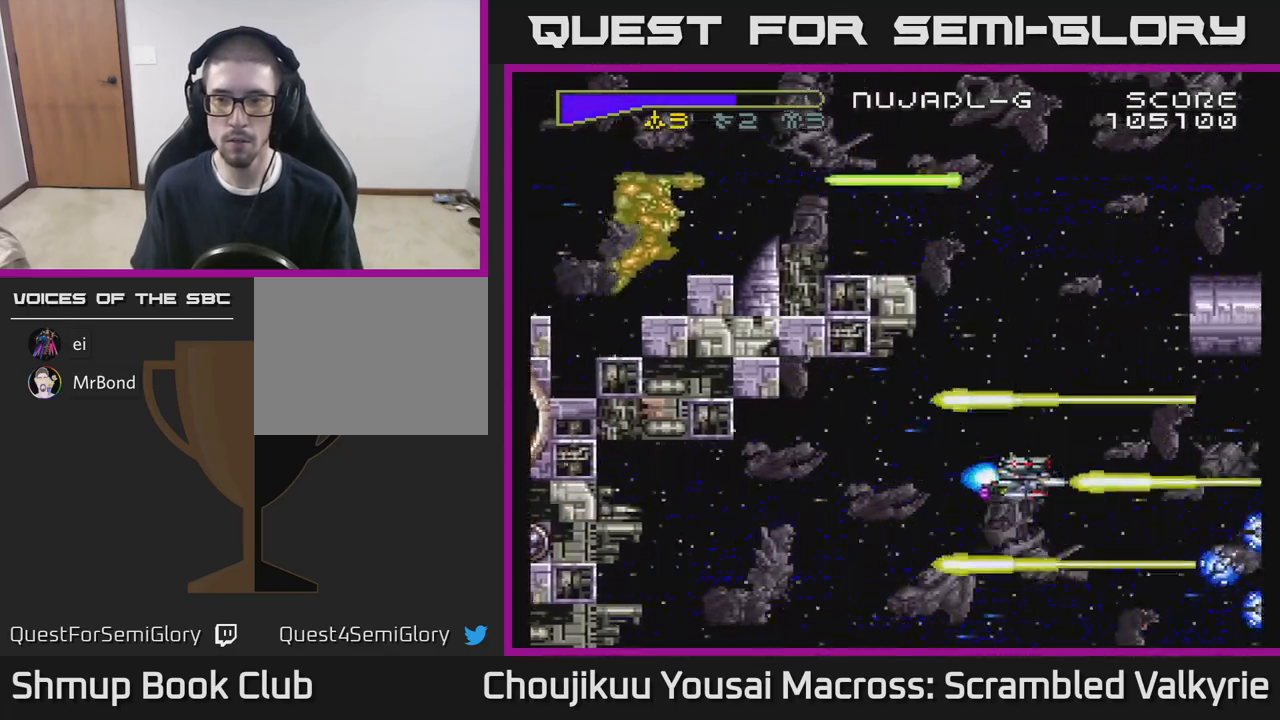
{"buttons": ["A", "DPAD_DOWN", "DPAD_LEFT"], "events": [[83, "DPAD_RIGHT", "up"], [400, "DPAD_LEFT", "down"], [417, "DPAD_UP", "up"], [450, "DPAD_DOWN", "down"]]}
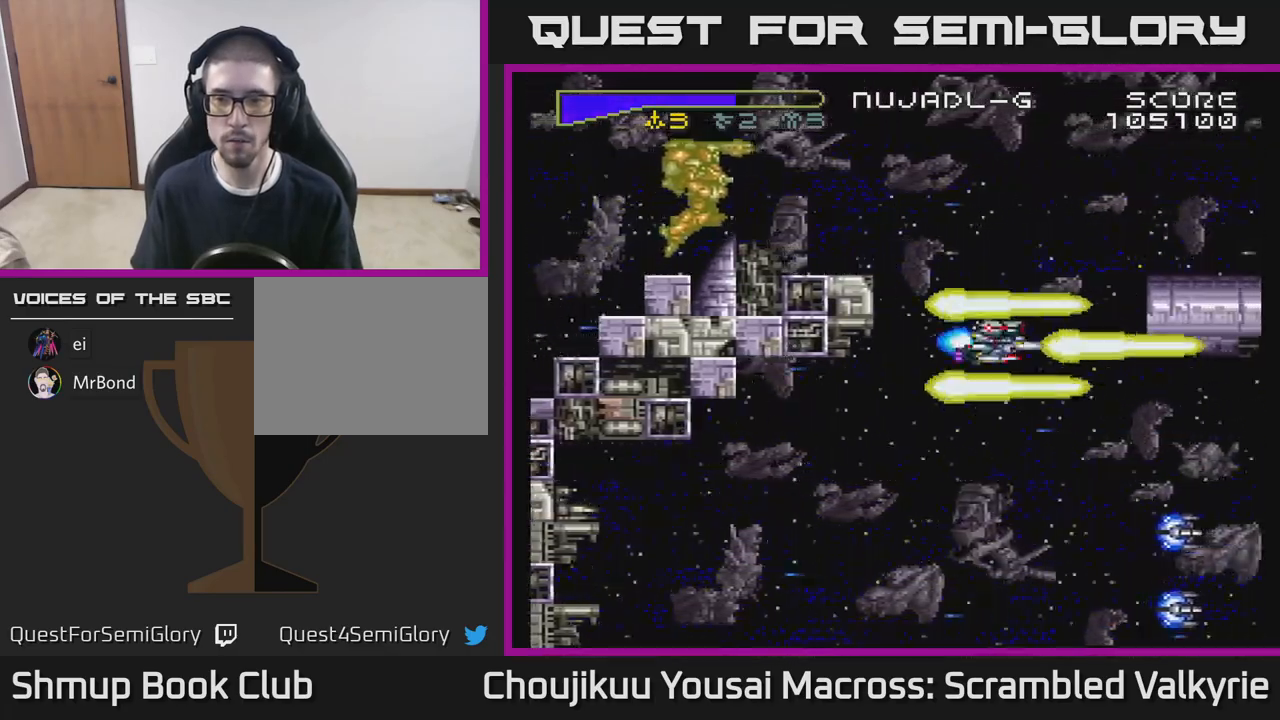
{"buttons": ["A", "DPAD_LEFT"], "events": [[17, "DPAD_LEFT", "up"], [450, "DPAD_LEFT", "down"], [483, "DPAD_DOWN", "up"]]}
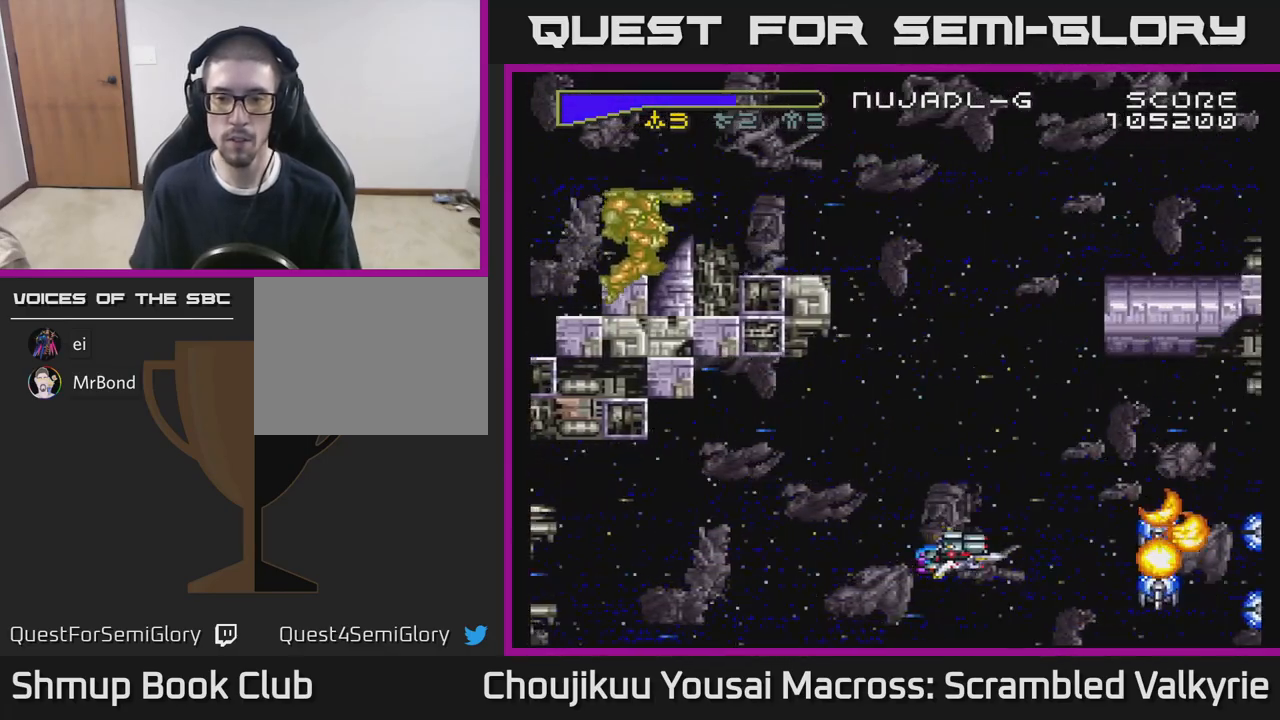
{"buttons": ["A", "DPAD_UP"], "events": [[83, "DPAD_UP", "down"], [100, "DPAD_LEFT", "up"]]}
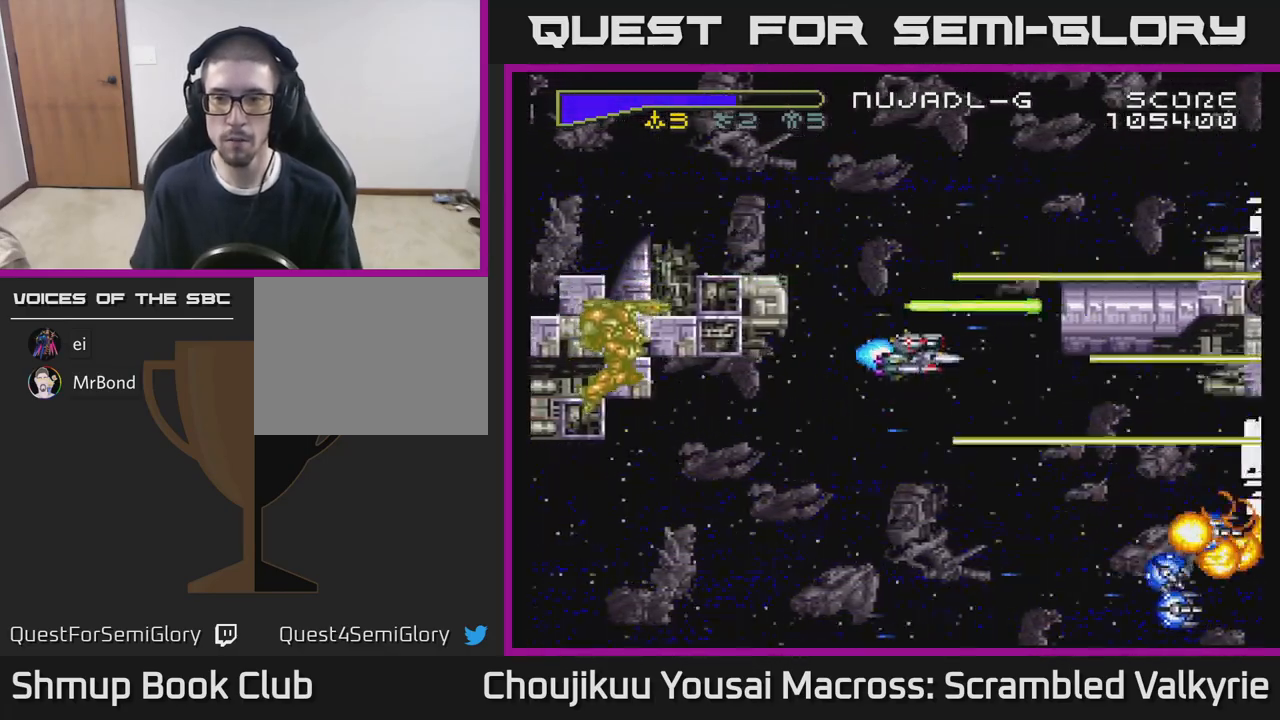
{"buttons": ["A", "DPAD_DOWN"], "events": [[183, "DPAD_UP", "up"], [233, "DPAD_DOWN", "down"]]}
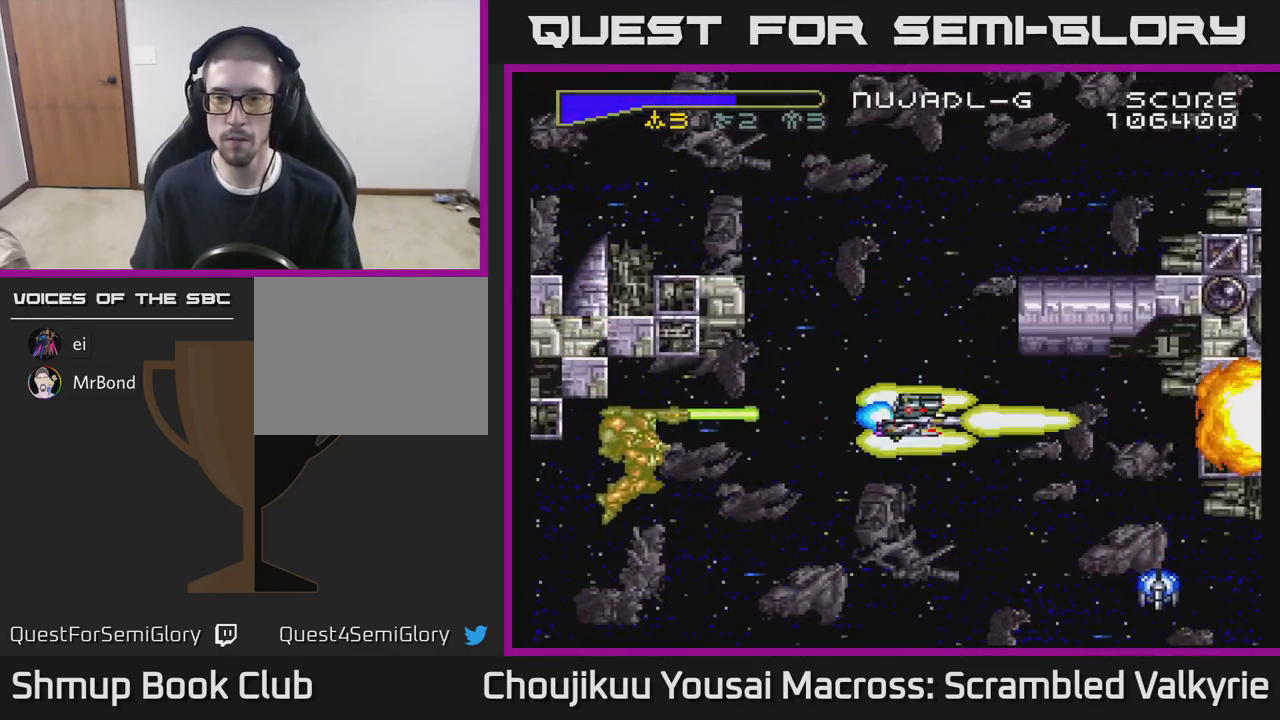
{"buttons": ["A", "DPAD_UP"], "events": [[167, "DPAD_DOWN", "up"], [183, "DPAD_LEFT", "down"], [200, "DPAD_UP", "down"], [267, "DPAD_LEFT", "up"]]}
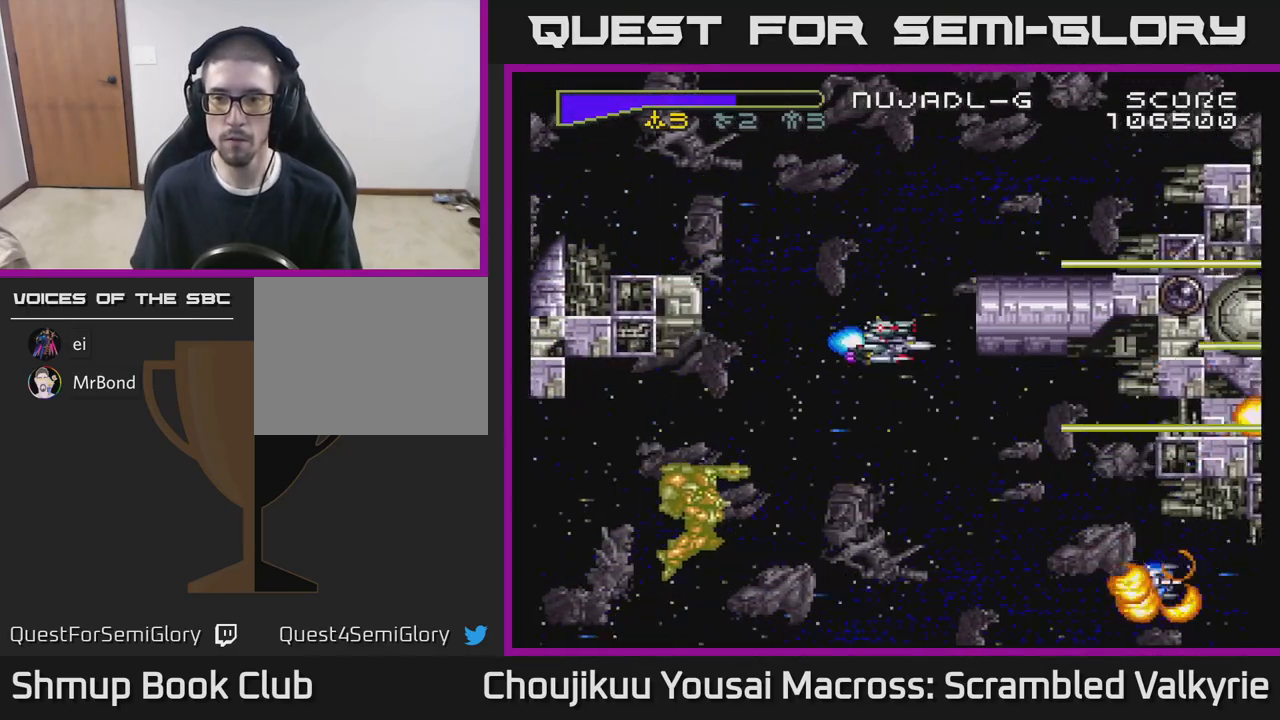
{"buttons": ["A", "DPAD_DOWN"], "events": [[250, "DPAD_LEFT", "down"], [283, "DPAD_UP", "up"], [350, "DPAD_DOWN", "down"], [433, "DPAD_LEFT", "up"]]}
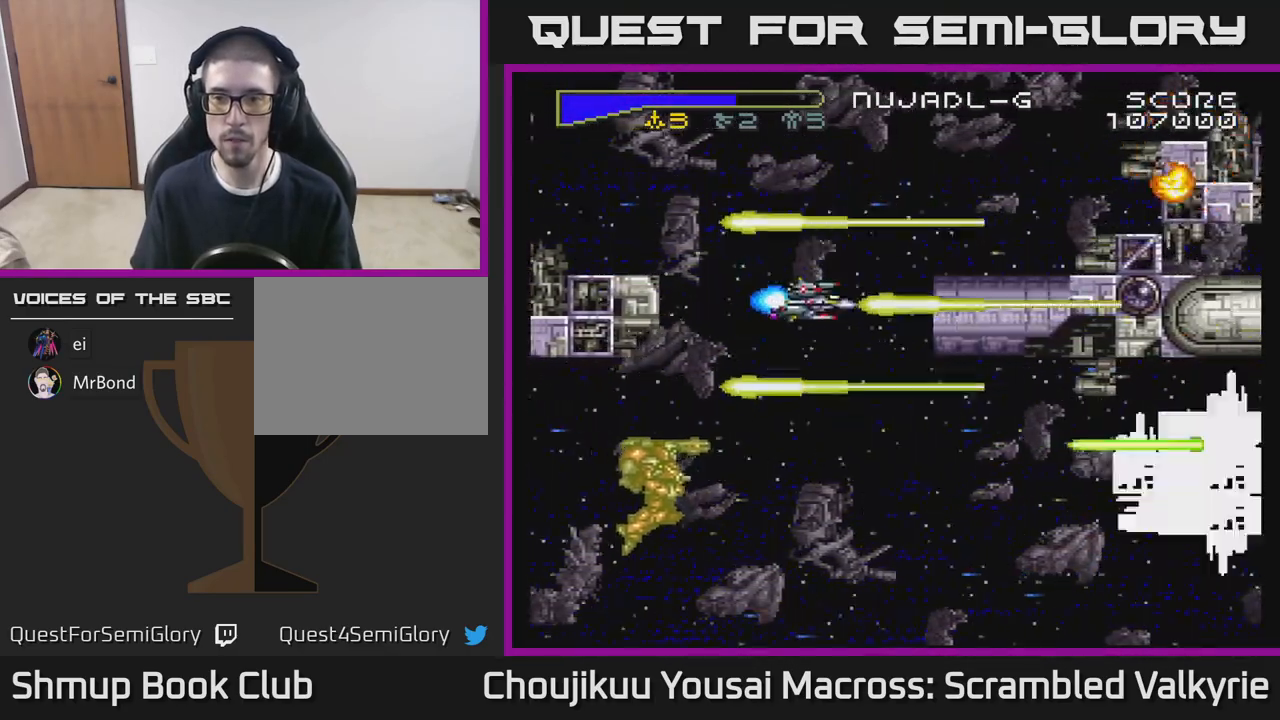
{"buttons": ["A", "DPAD_DOWN", "DPAD_RIGHT"], "events": [[350, "DPAD_RIGHT", "down"]]}
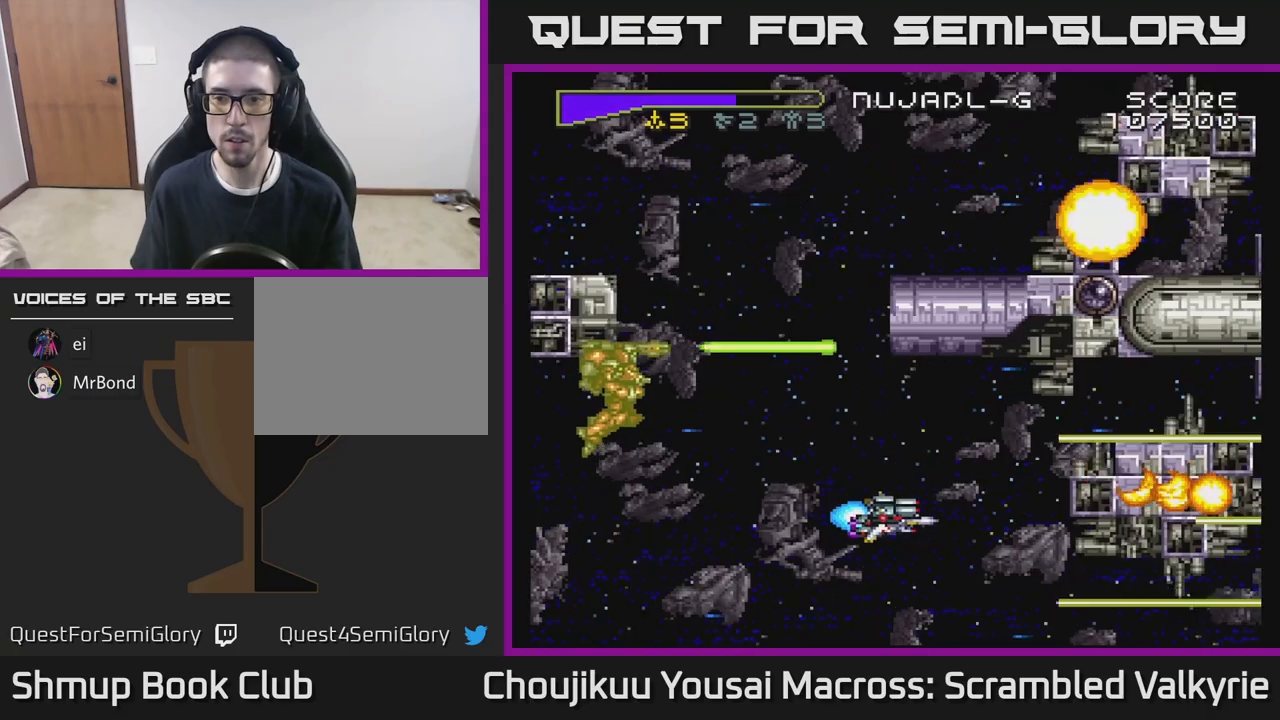
{"buttons": ["A"], "events": [[17, "DPAD_DOWN", "up"], [83, "DPAD_RIGHT", "up"], [100, "DPAD_UP", "down"], [183, "DPAD_UP", "up"]]}
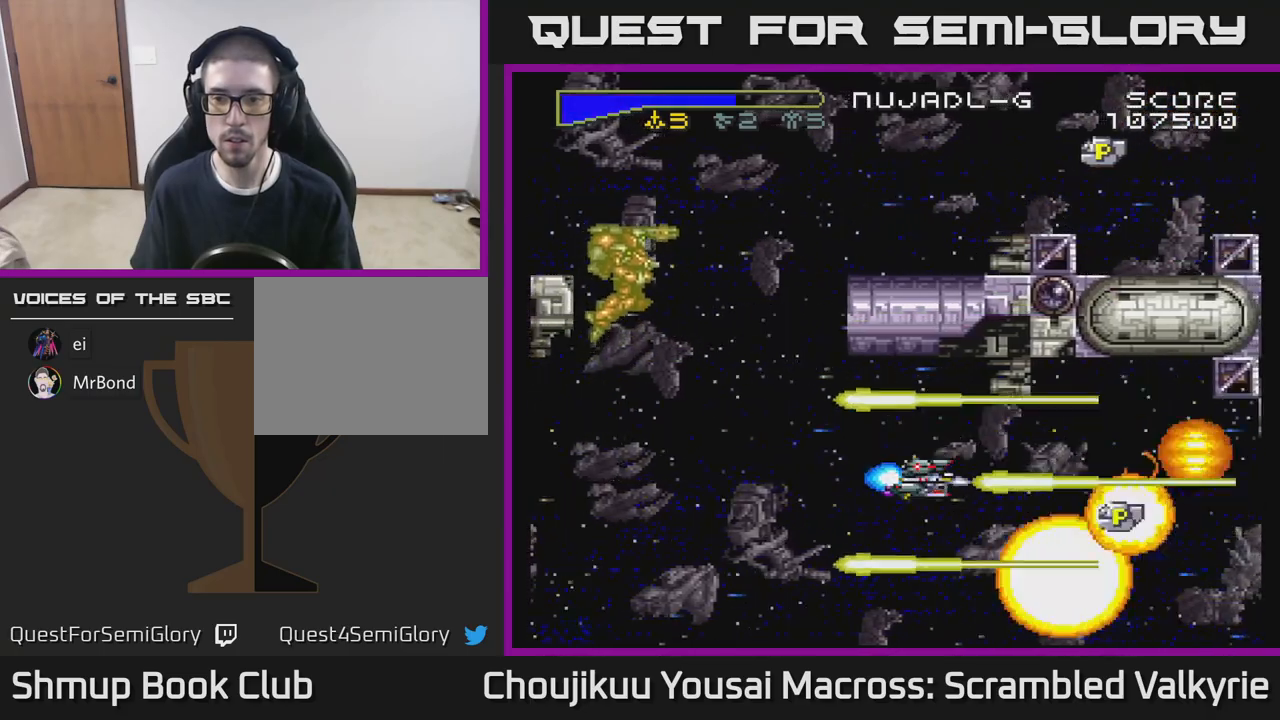
{"buttons": ["A", "DPAD_DOWN"], "events": [[283, "DPAD_RIGHT", "down"], [450, "DPAD_DOWN", "down"], [500, "DPAD_RIGHT", "up"]]}
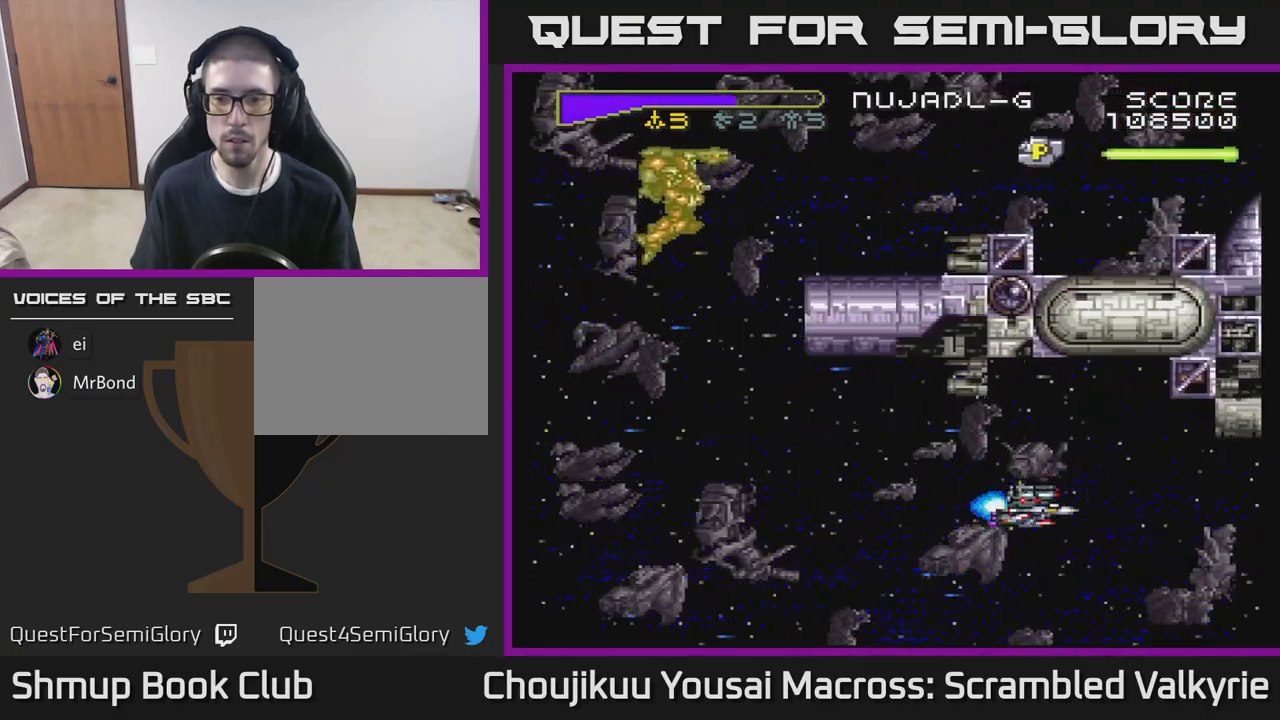
{"buttons": ["A", "DPAD_UP", "DPAD_LEFT"], "events": [[83, "DPAD_LEFT", "down"], [100, "DPAD_DOWN", "up"], [500, "DPAD_UP", "down"]]}
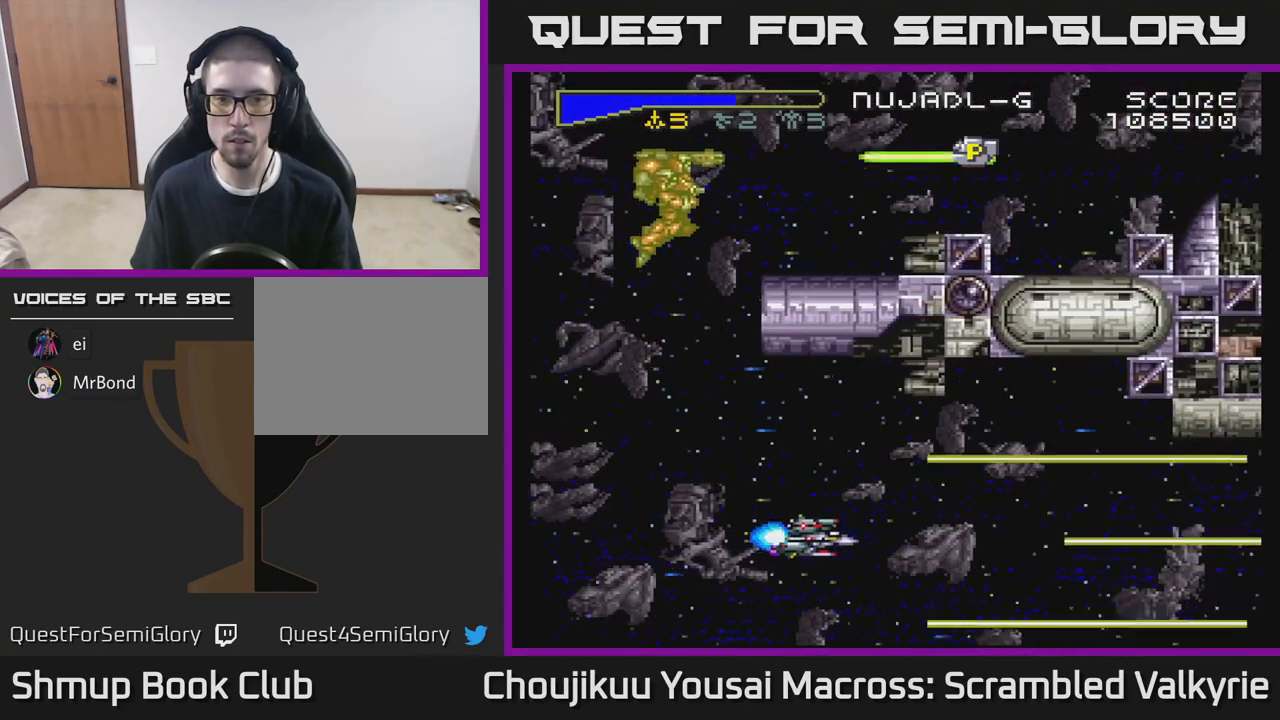
{"buttons": ["A", "DPAD_UP"], "events": [[450, "DPAD_LEFT", "up"]]}
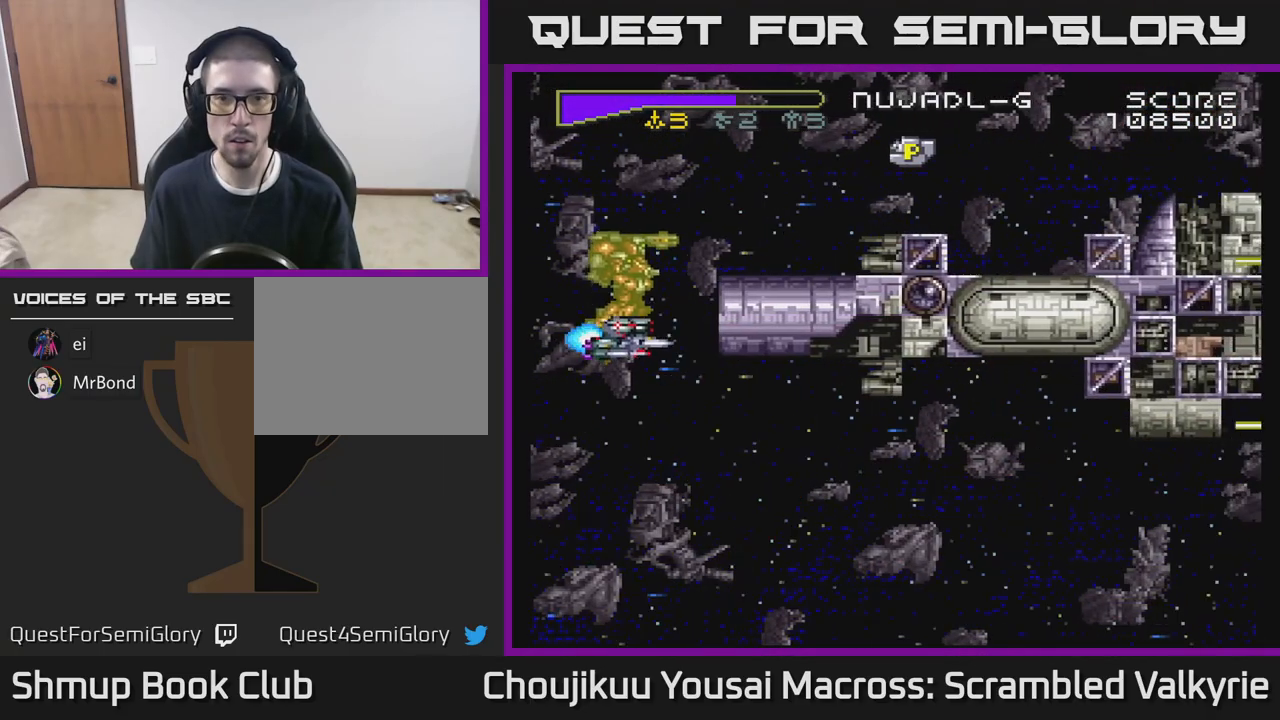
{"buttons": ["A", "DPAD_UP", "DPAD_RIGHT"], "events": [[200, "DPAD_RIGHT", "down"]]}
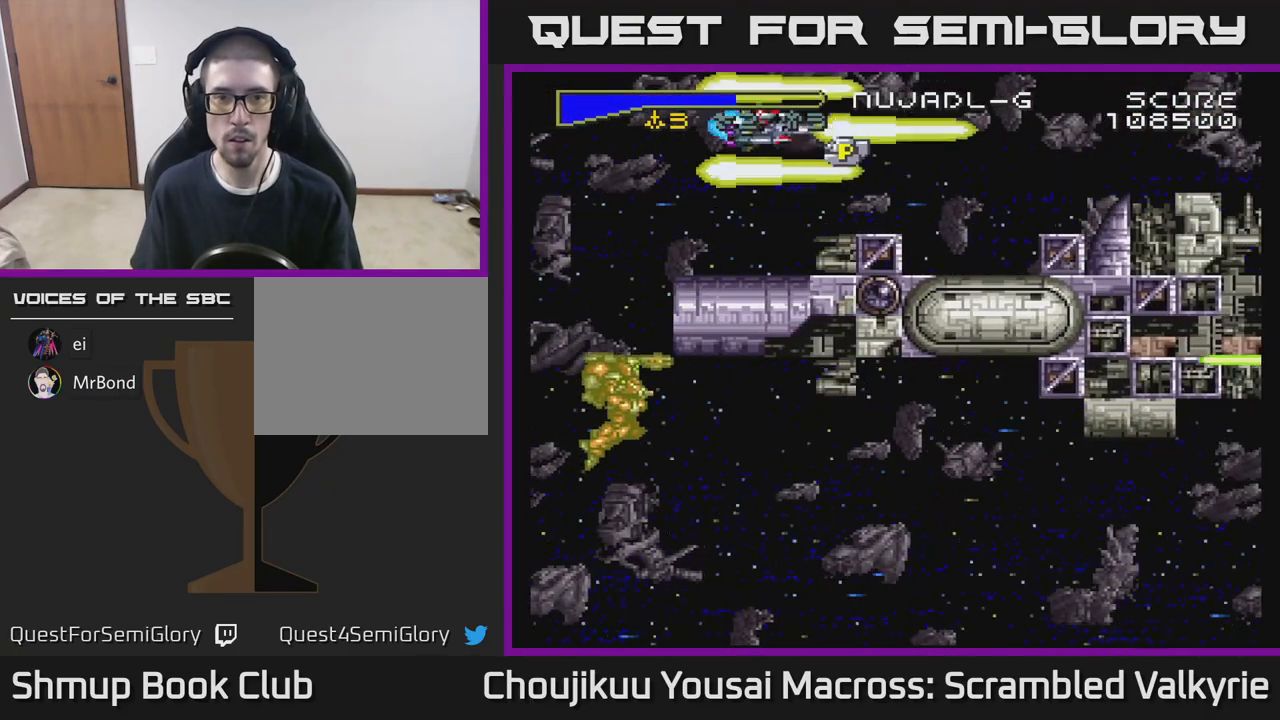
{"buttons": ["A", "DPAD_RIGHT"], "events": [[67, "DPAD_UP", "up"], [133, "DPAD_DOWN", "down"], [133, "DPAD_RIGHT", "up"], [150, "DPAD_LEFT", "down"], [200, "DPAD_DOWN", "up"], [467, "DPAD_LEFT", "up"], [500, "DPAD_RIGHT", "down"]]}
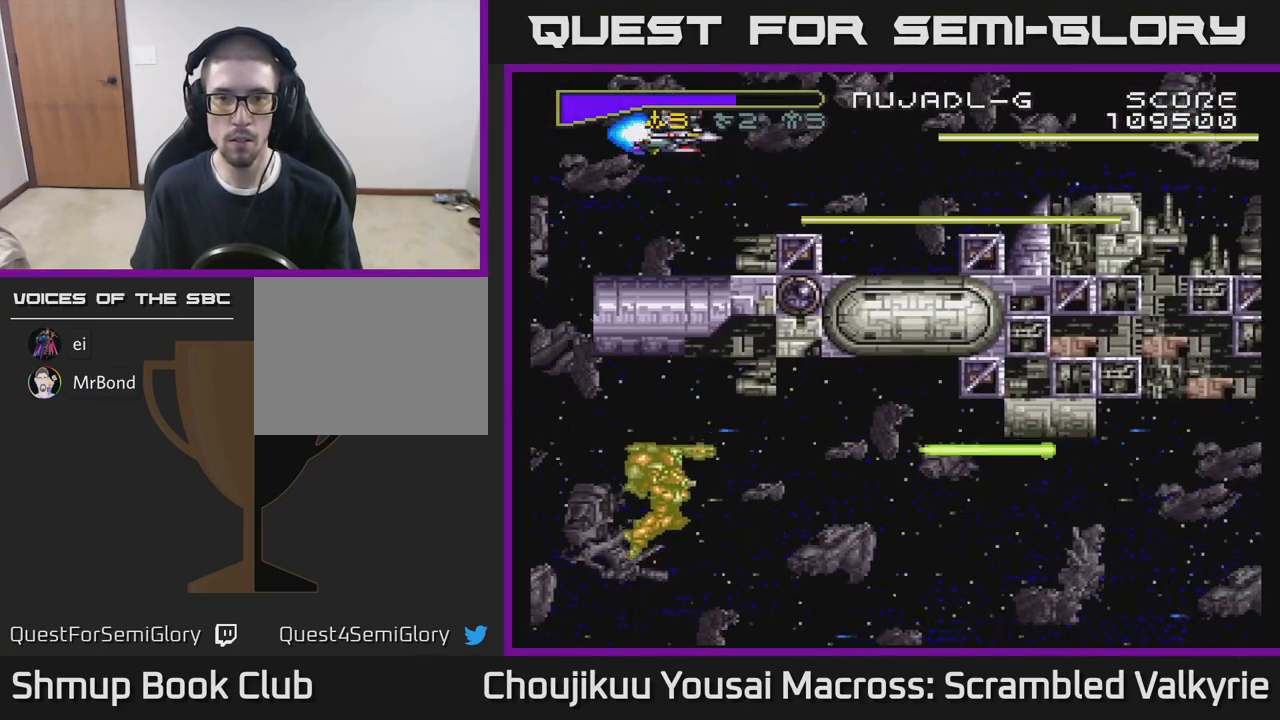
{"buttons": ["A"], "events": [[67, "DPAD_DOWN", "down"], [183, "DPAD_DOWN", "up"], [467, "DPAD_RIGHT", "up"]]}
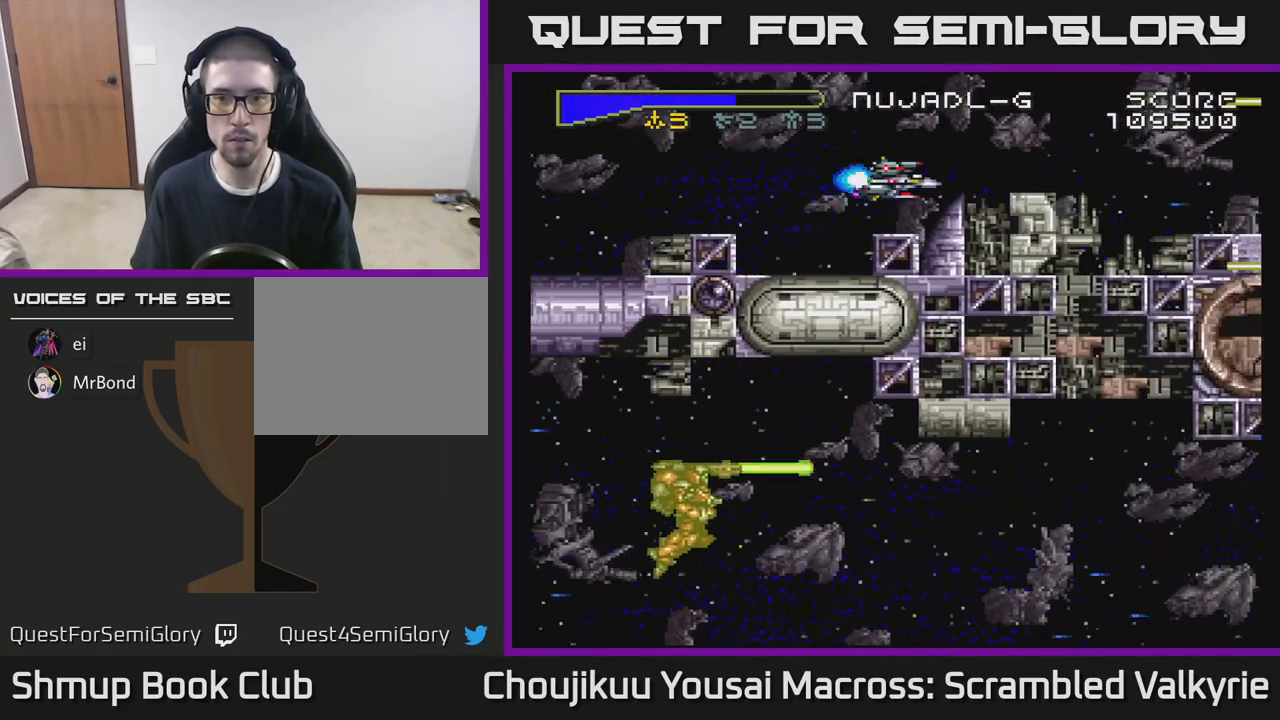
{"buttons": ["A", "DPAD_RIGHT"], "events": [[83, "DPAD_UP", "down"], [250, "DPAD_UP", "up"], [267, "DPAD_RIGHT", "down"]]}
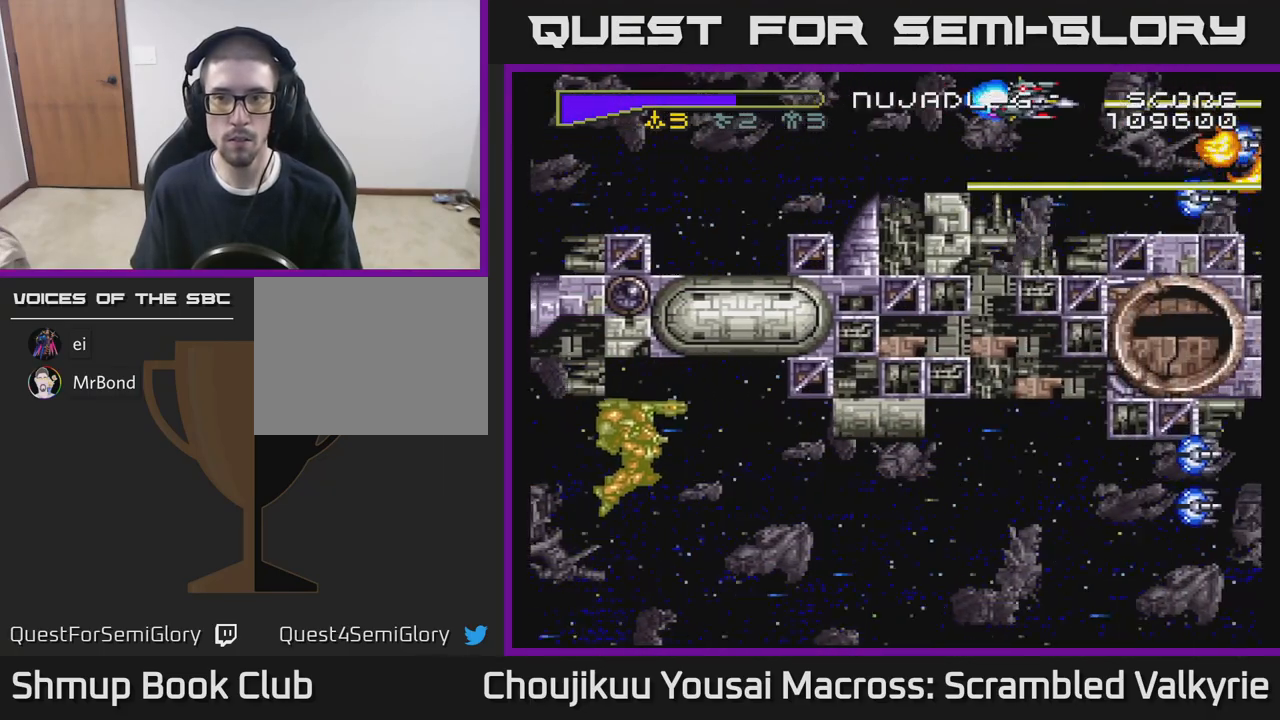
{"buttons": ["A", "DPAD_LEFT"], "events": [[100, "DPAD_DOWN", "down"], [100, "DPAD_RIGHT", "up"], [150, "DPAD_DOWN", "up"], [483, "DPAD_LEFT", "down"]]}
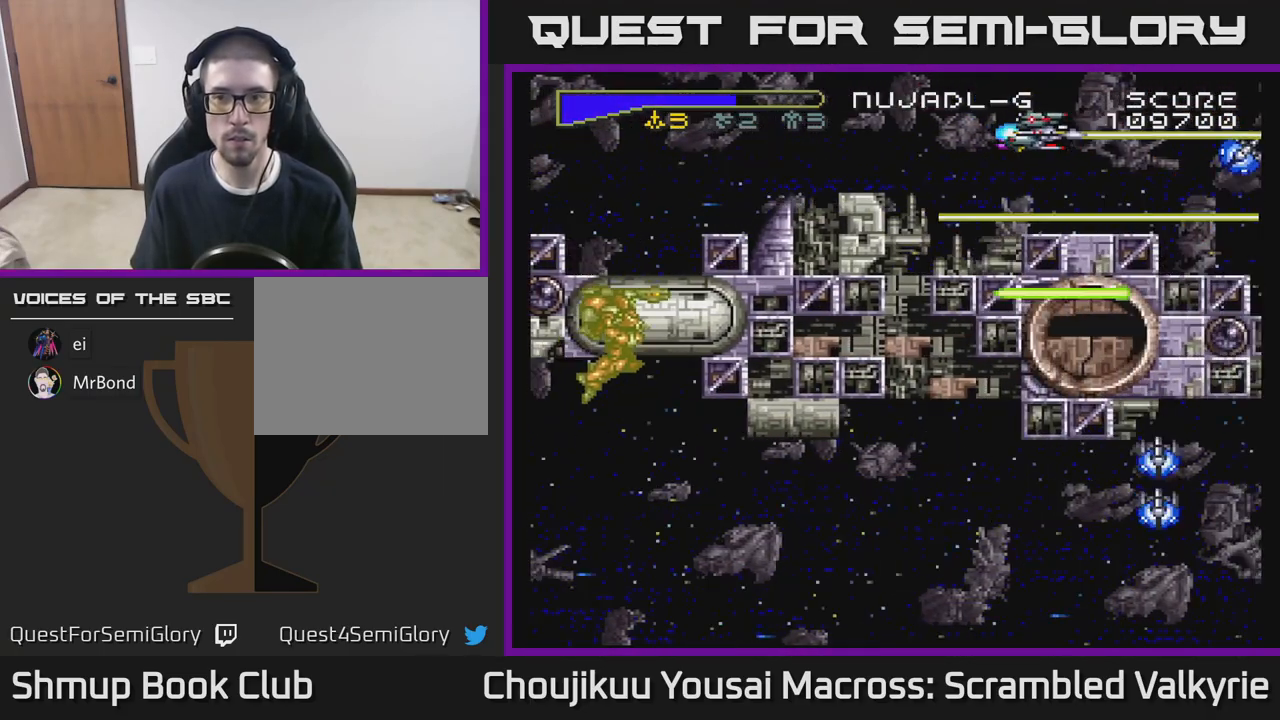
{"buttons": ["A", "DPAD_RIGHT"], "events": [[100, "DPAD_LEFT", "up"], [433, "DPAD_RIGHT", "down"]]}
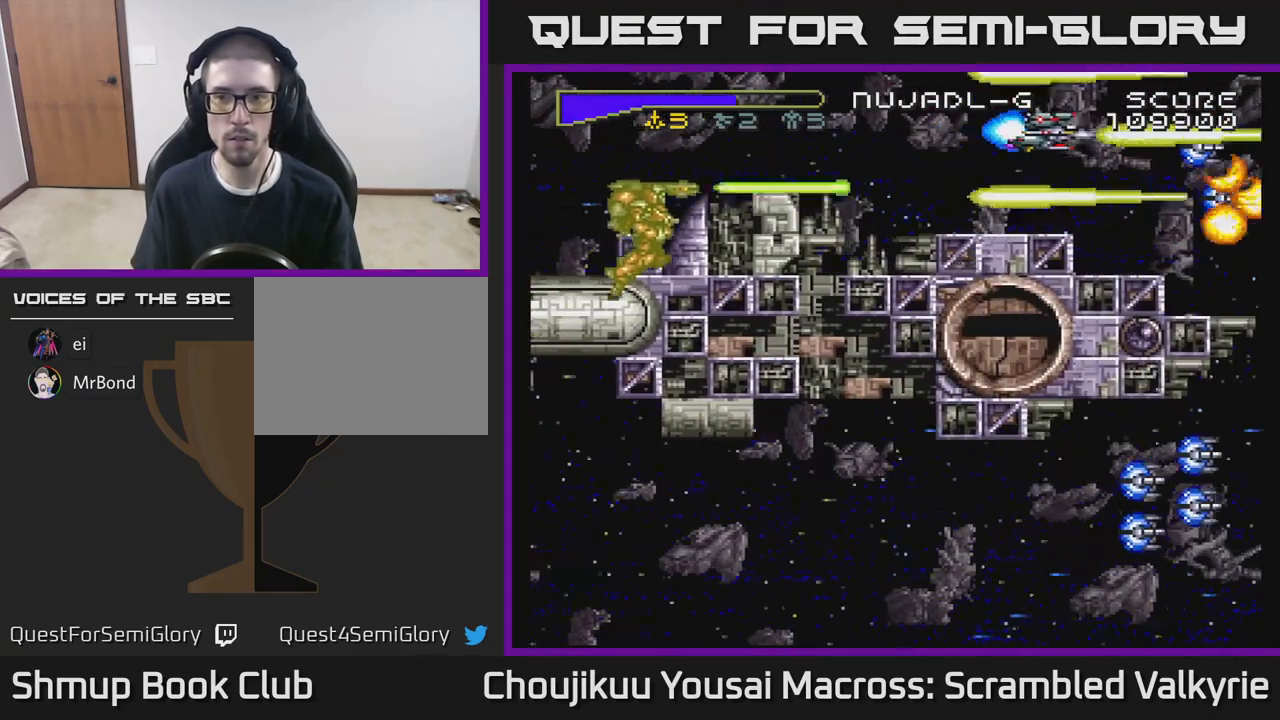
{"buttons": ["A", "DPAD_RIGHT"], "events": [[50, "DPAD_RIGHT", "up"], [283, "DPAD_LEFT", "down"], [350, "DPAD_LEFT", "up"], [400, "DPAD_RIGHT", "down"]]}
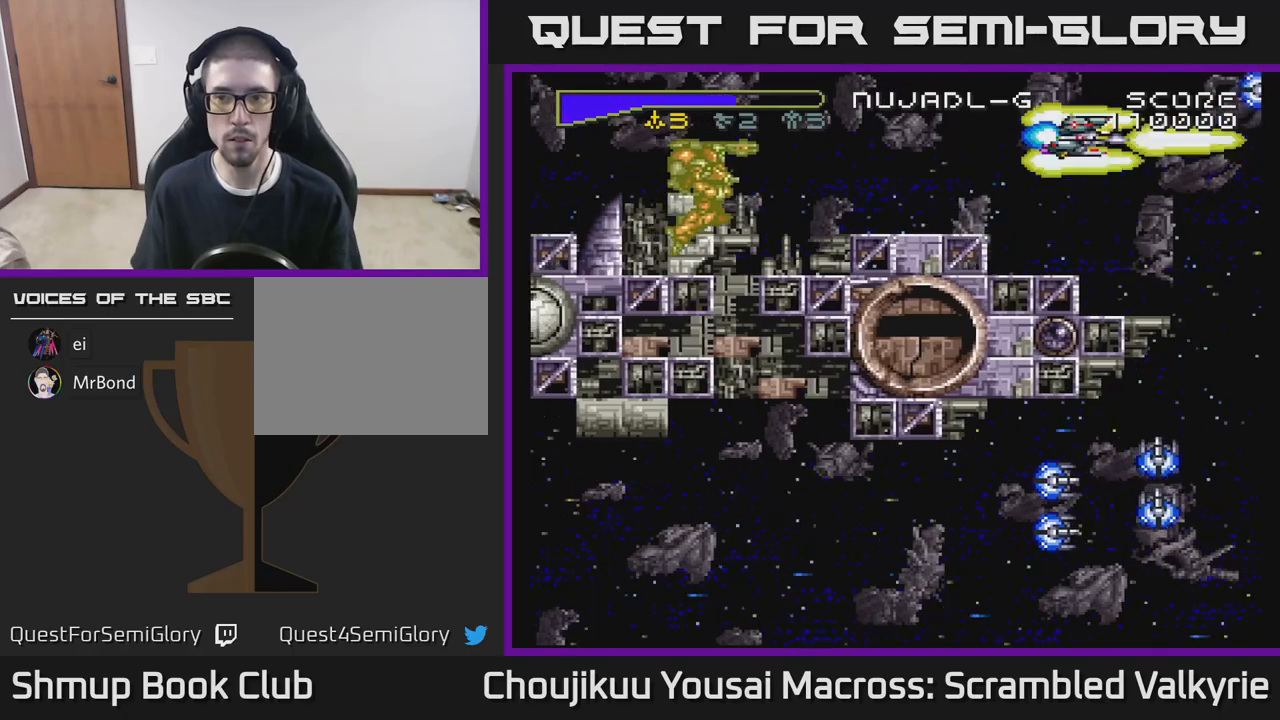
{"buttons": ["A", "DPAD_DOWN"], "events": [[17, "DPAD_DOWN", "down"], [317, "DPAD_RIGHT", "up"]]}
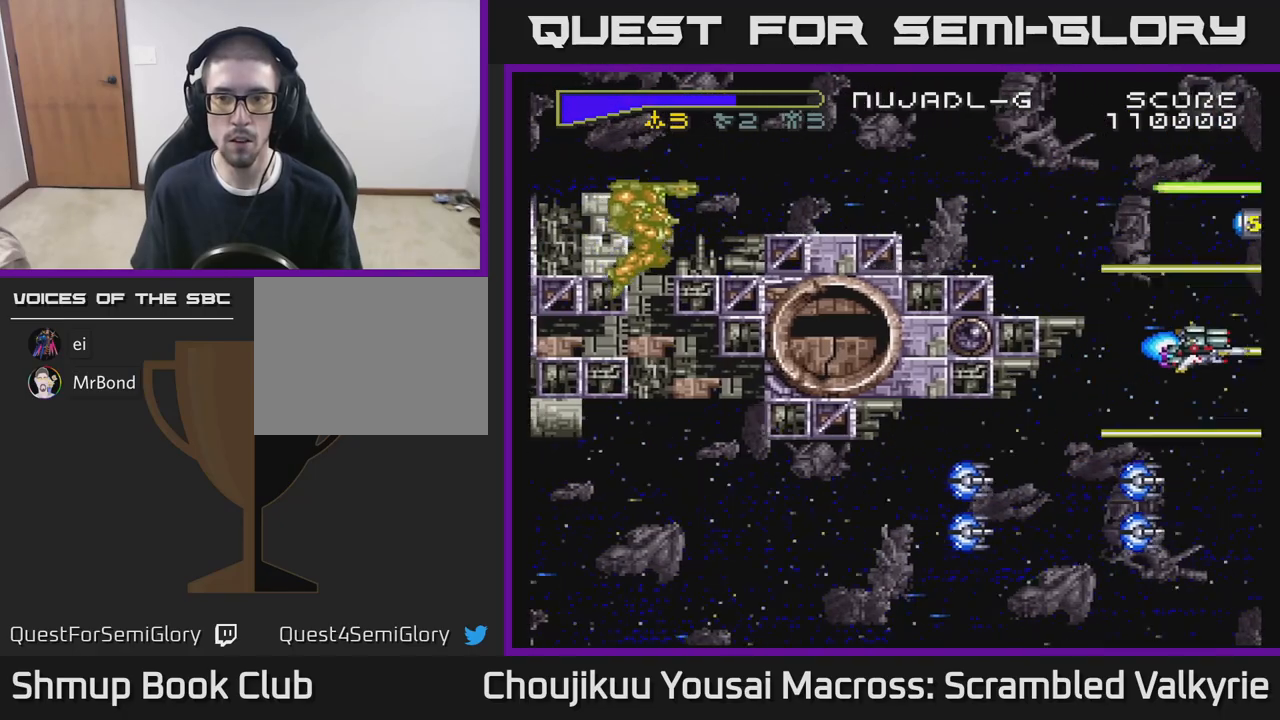
{"buttons": ["A", "DPAD_LEFT"], "events": [[33, "DPAD_LEFT", "down"], [100, "DPAD_DOWN", "up"], [167, "DPAD_DOWN", "down"], [217, "DPAD_DOWN", "up"], [383, "DPAD_DOWN", "down"], [450, "DPAD_DOWN", "up"]]}
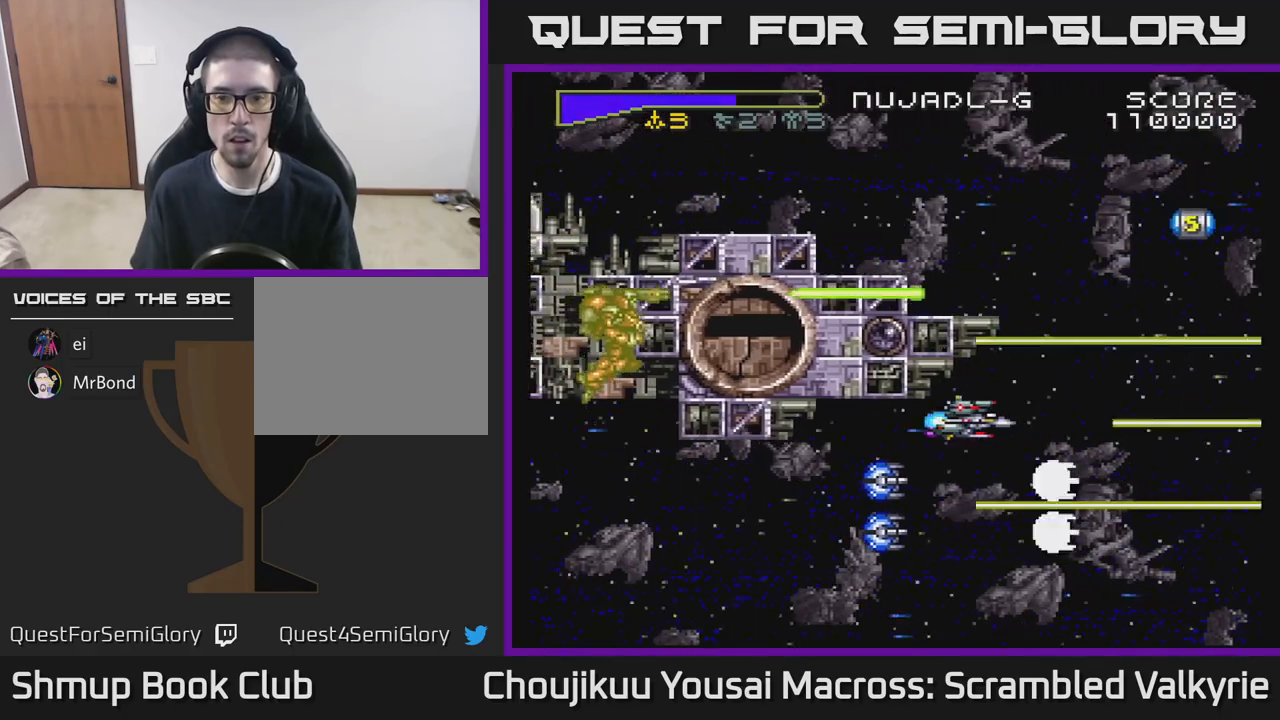
{"buttons": ["A"], "events": [[183, "DPAD_LEFT", "up"], [233, "DPAD_DOWN", "down"], [250, "DPAD_DOWN", "up"]]}
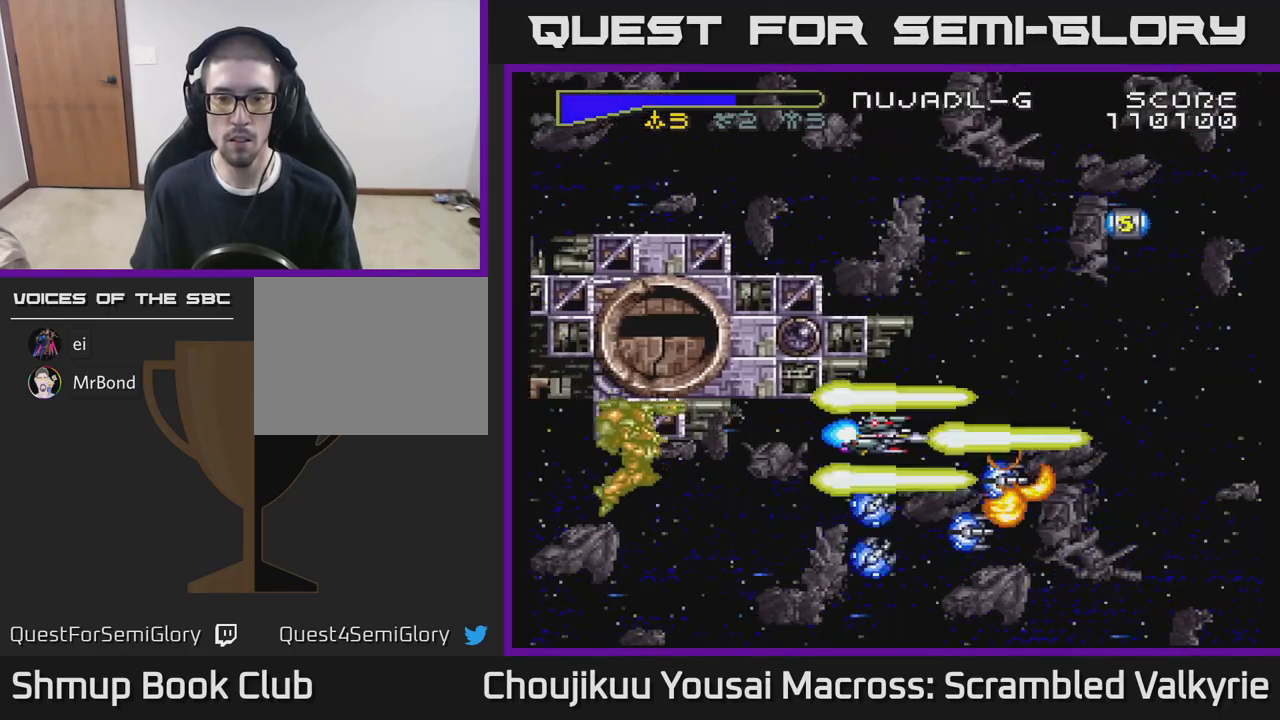
{"buttons": ["A", "DPAD_LEFT"], "events": [[200, "DPAD_DOWN", "down"], [233, "DPAD_LEFT", "down"], [300, "DPAD_DOWN", "up"]]}
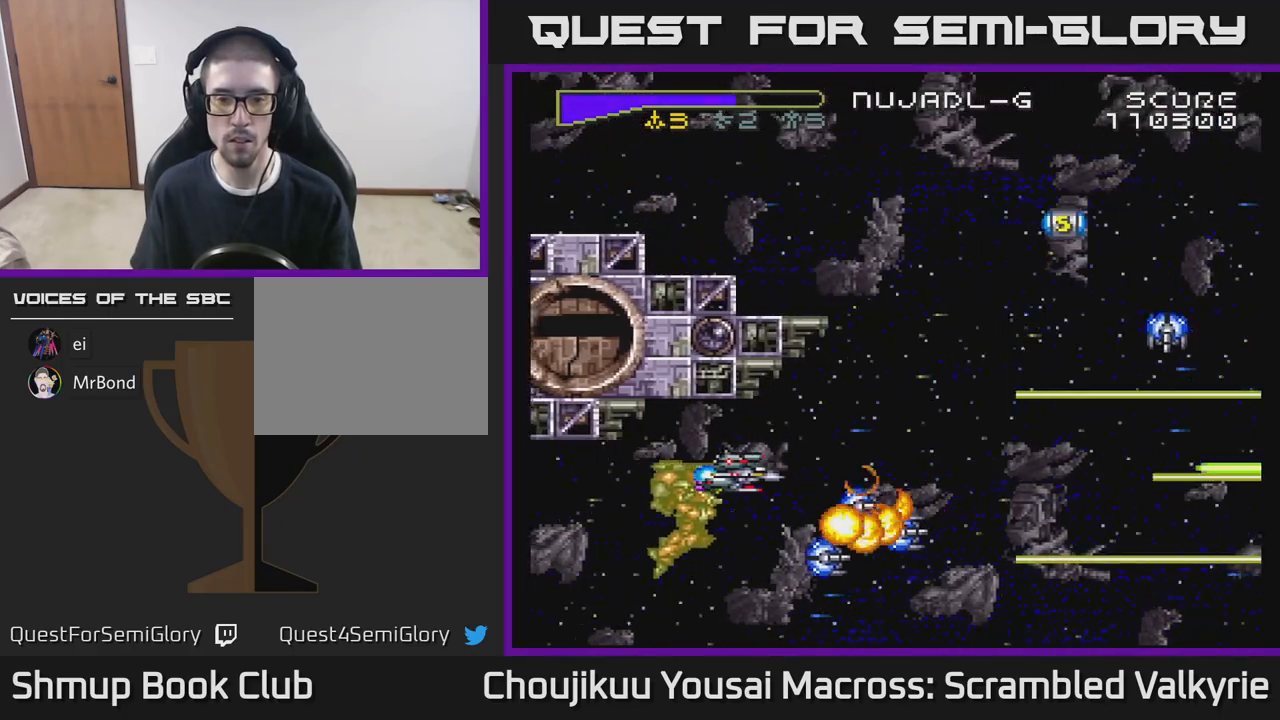
{"buttons": ["A"], "events": [[233, "DPAD_LEFT", "up"], [367, "DPAD_DOWN", "down"], [450, "DPAD_DOWN", "up"]]}
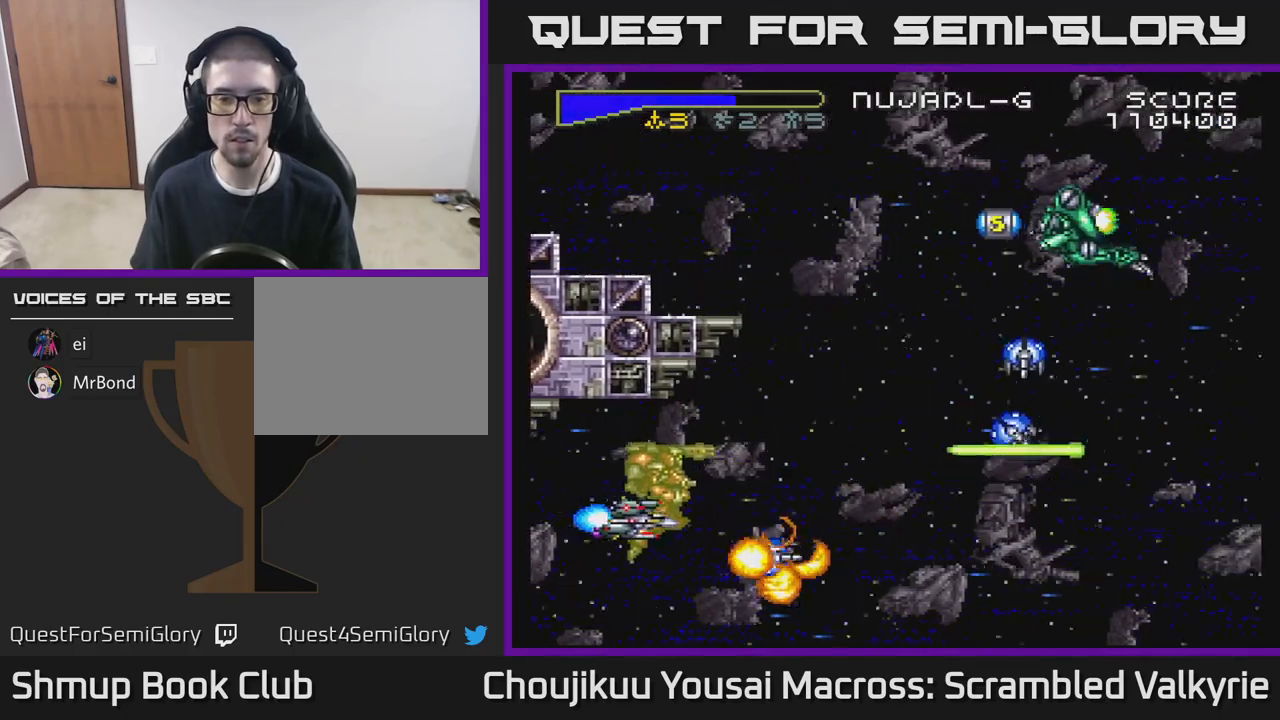
{"buttons": ["A", "DPAD_UP", "DPAD_RIGHT"], "events": [[167, "DPAD_UP", "down"], [217, "DPAD_RIGHT", "down"]]}
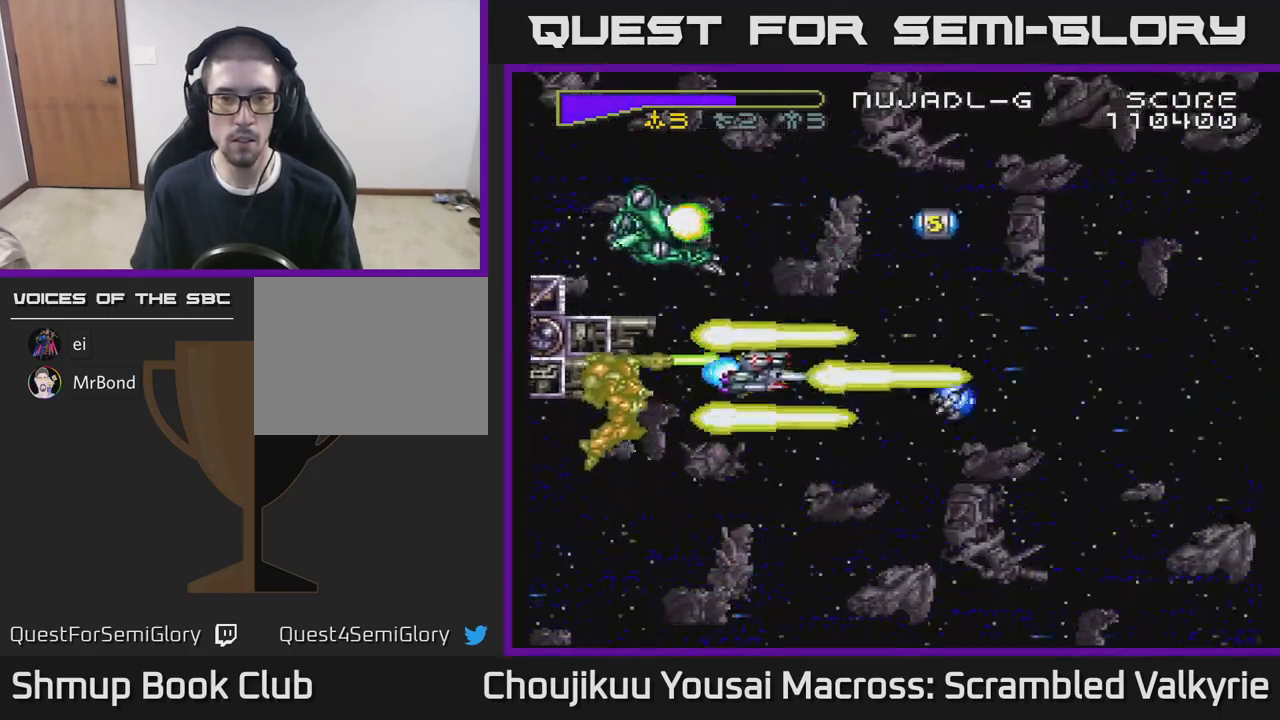
{"buttons": ["A", "DPAD_DOWN", "DPAD_LEFT"], "events": [[17, "DPAD_RIGHT", "up"], [33, "DPAD_UP", "up"], [200, "DPAD_RIGHT", "down"], [267, "DPAD_UP", "down"], [333, "DPAD_UP", "up"], [417, "DPAD_DOWN", "down"], [433, "DPAD_RIGHT", "up"], [500, "DPAD_LEFT", "down"]]}
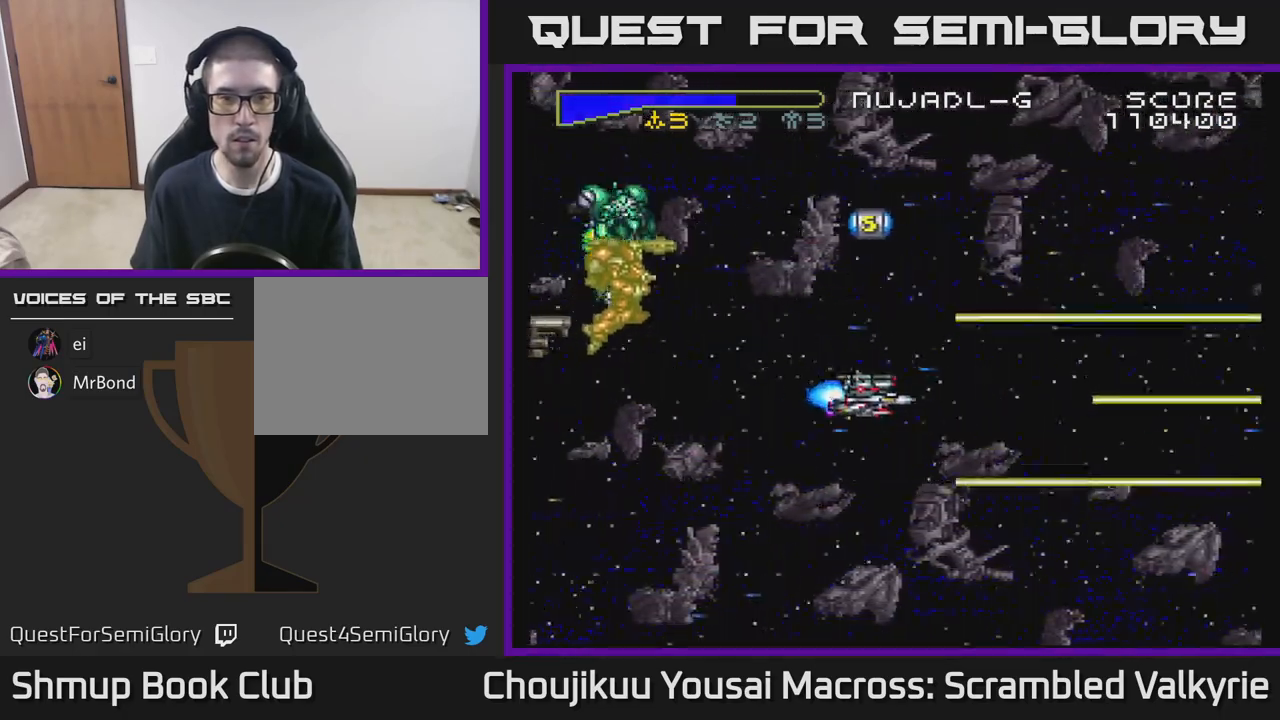
{"buttons": ["A", "DPAD_UP"], "events": [[33, "DPAD_DOWN", "up"], [433, "DPAD_UP", "down"], [467, "DPAD_LEFT", "up"]]}